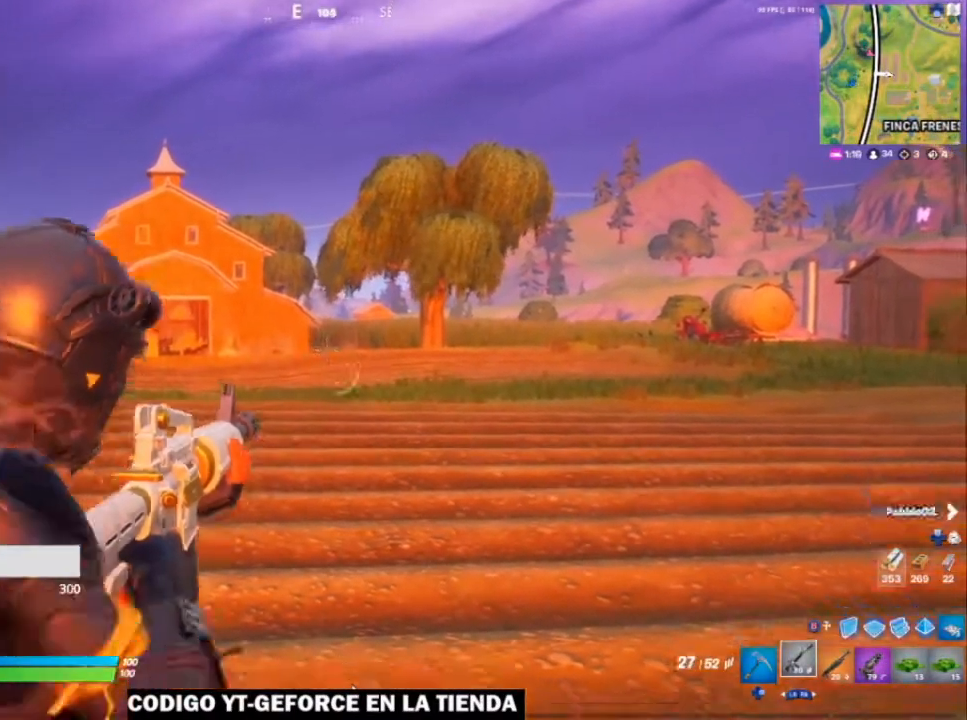
Gameplay with a controller (Xbox layout); each line is a JSON object with the inputs held at the frame after it. "events" lists button and stick changes between this image and that frame as [ms after this image, input, new state], when the widget could be followed in between.
{"buttons": [], "left_stick": "up-right", "right_stick": "center", "events": [[67, "right_stick", "center"], [167, "A", "down"], [267, "A", "up"]]}
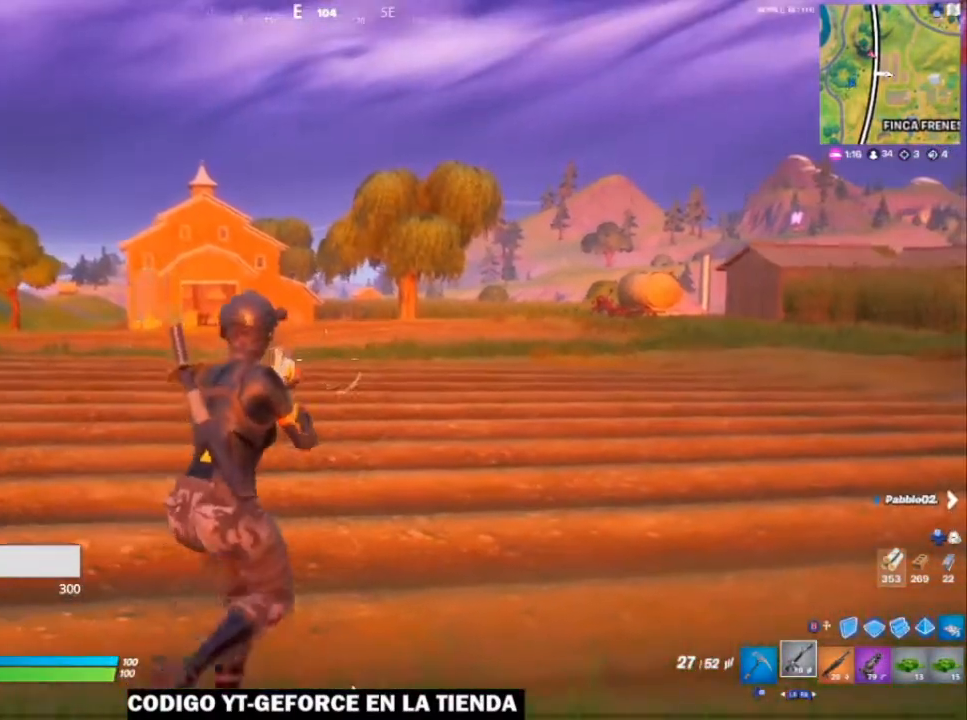
{"buttons": [], "left_stick": "up-right", "right_stick": "center", "events": [[117, "A", "down"], [217, "A", "up"]]}
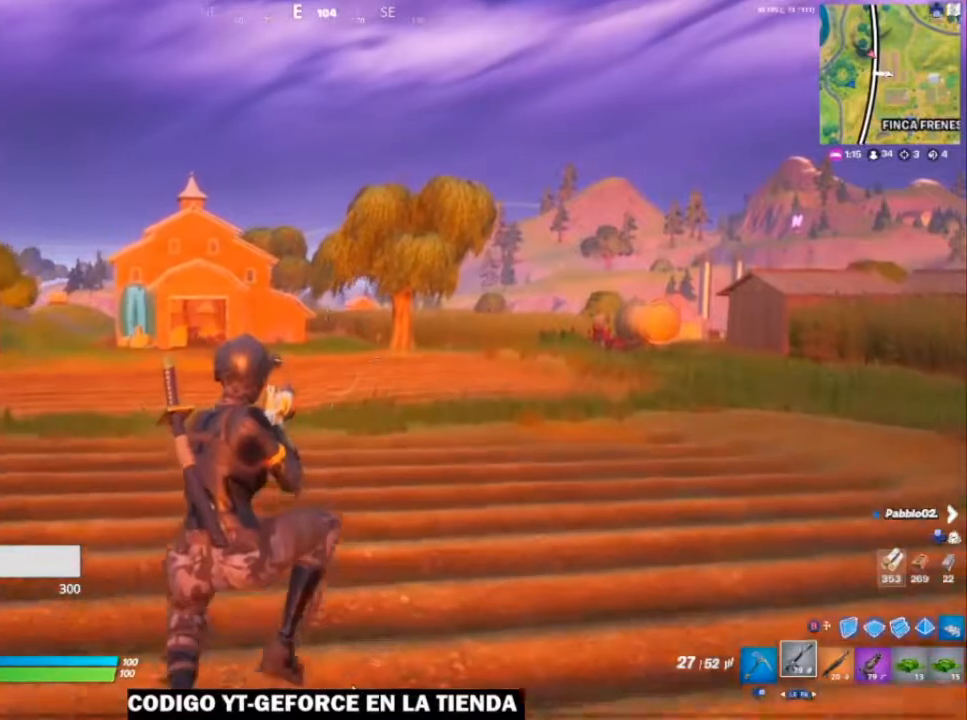
{"buttons": [], "left_stick": "up-right", "right_stick": "center", "events": []}
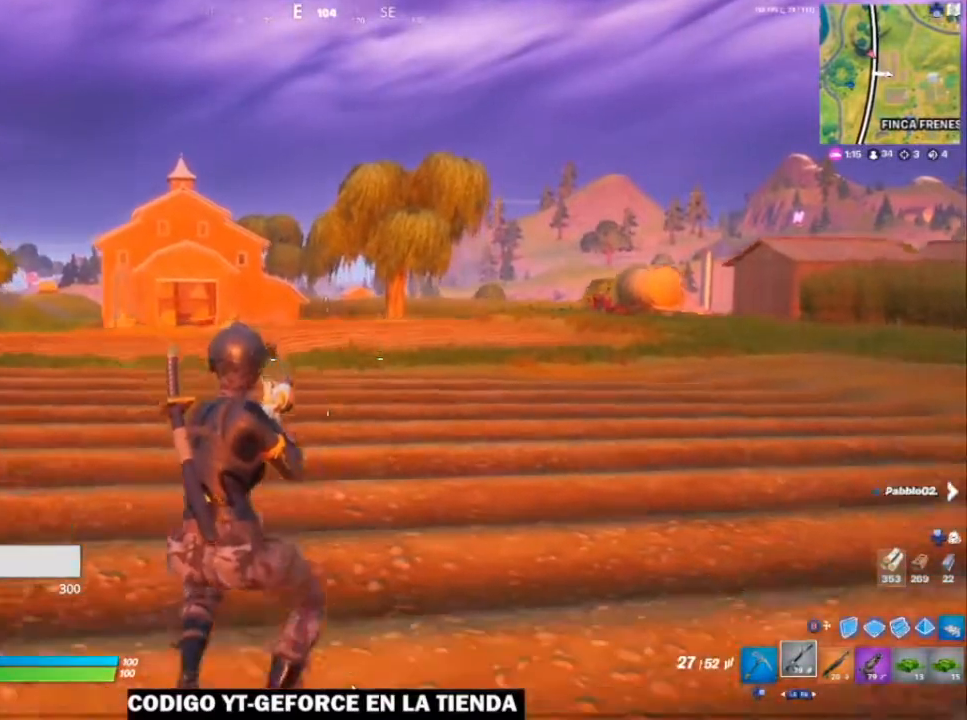
{"buttons": ["A"], "left_stick": "up-right", "right_stick": "center", "events": [[167, "right_stick", "down-right"], [267, "right_stick", "center"], [467, "A", "down"]]}
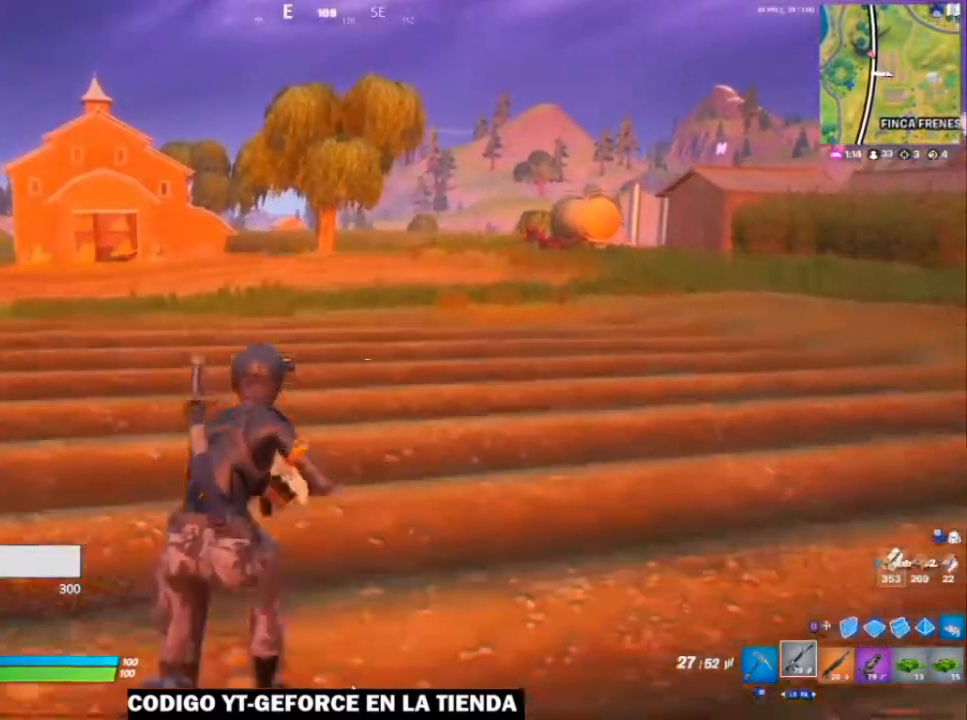
{"buttons": [], "left_stick": "up-right", "right_stick": "center", "events": [[17, "A", "up"]]}
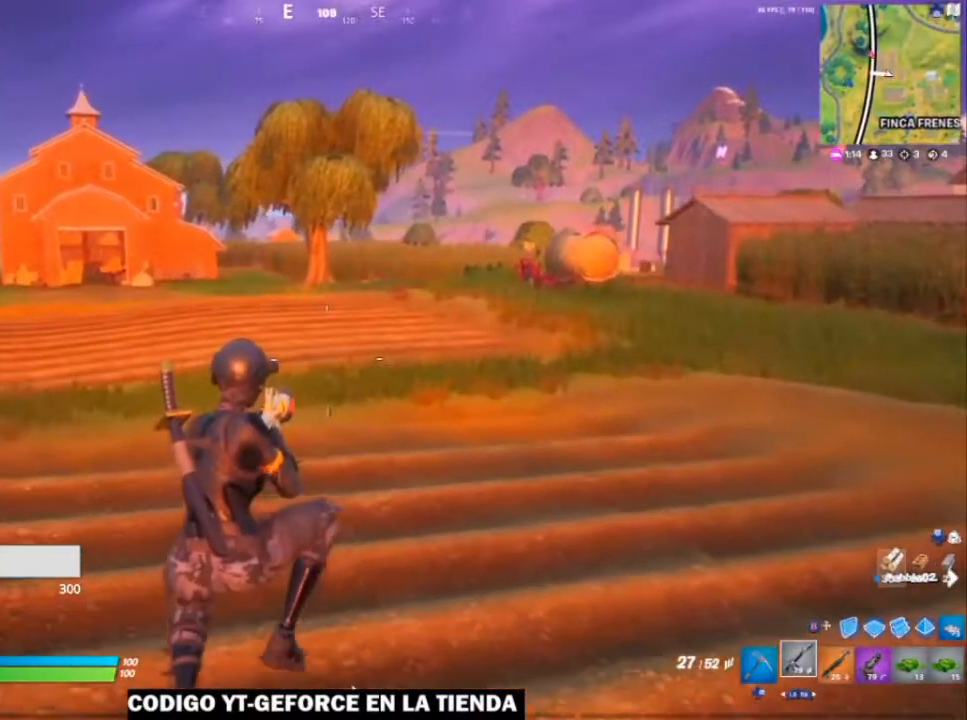
{"buttons": ["A"], "left_stick": "up-right", "right_stick": "center", "events": [[267, "right_stick", "right"], [367, "right_stick", "center"], [467, "A", "down"]]}
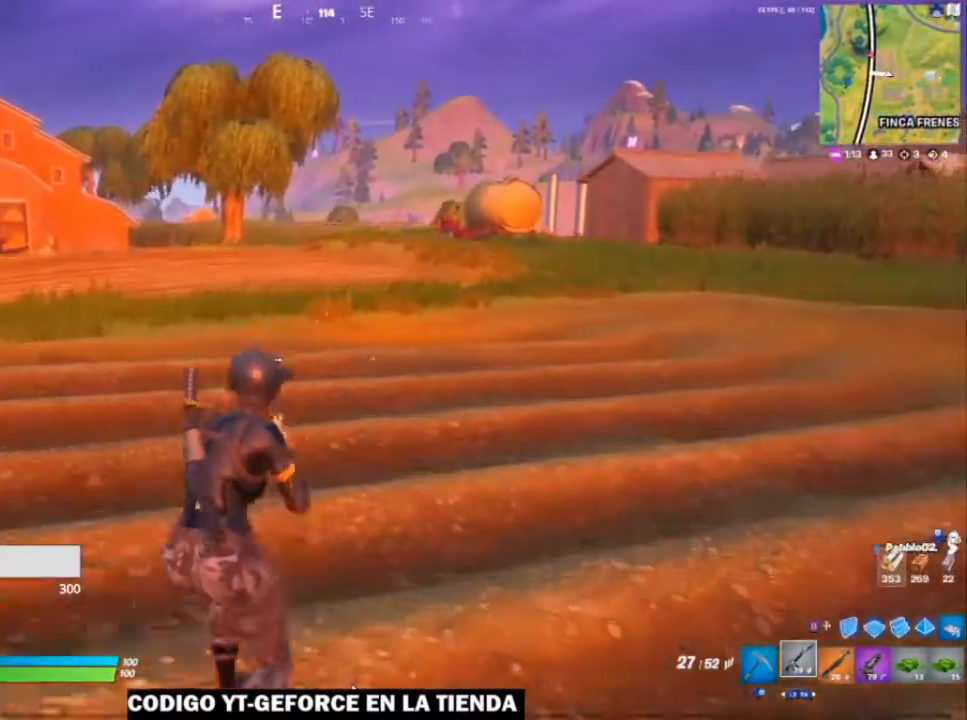
{"buttons": [], "left_stick": "up-right", "right_stick": "center", "events": [[17, "A", "up"], [50, "A", "down"], [67, "A", "up"], [200, "X", "down"], [250, "X", "up"]]}
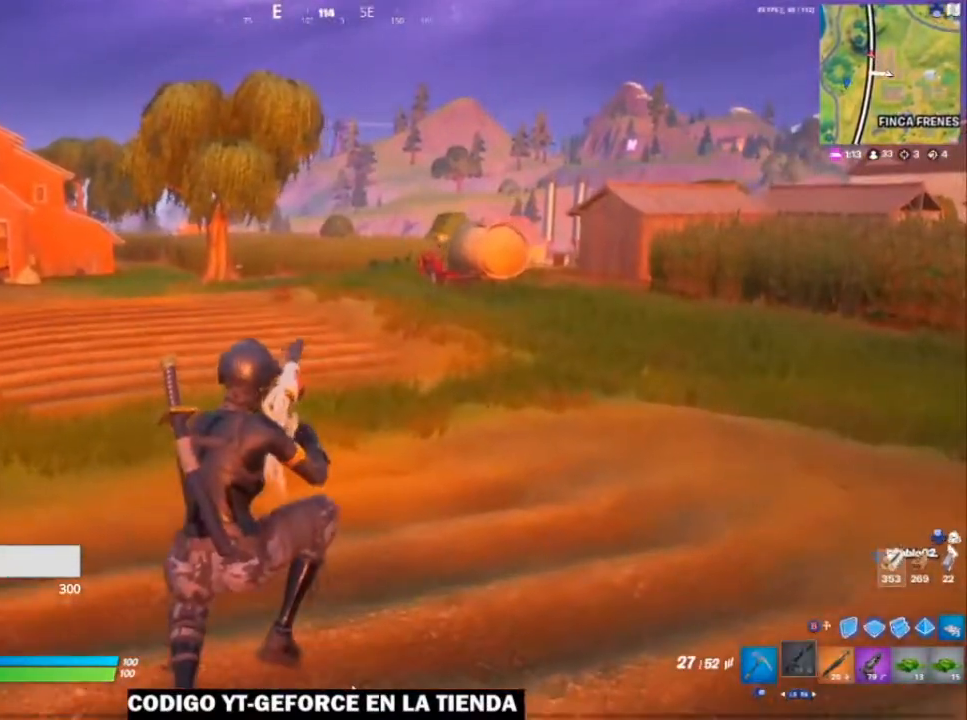
{"buttons": [], "left_stick": "up-right", "right_stick": "center", "events": []}
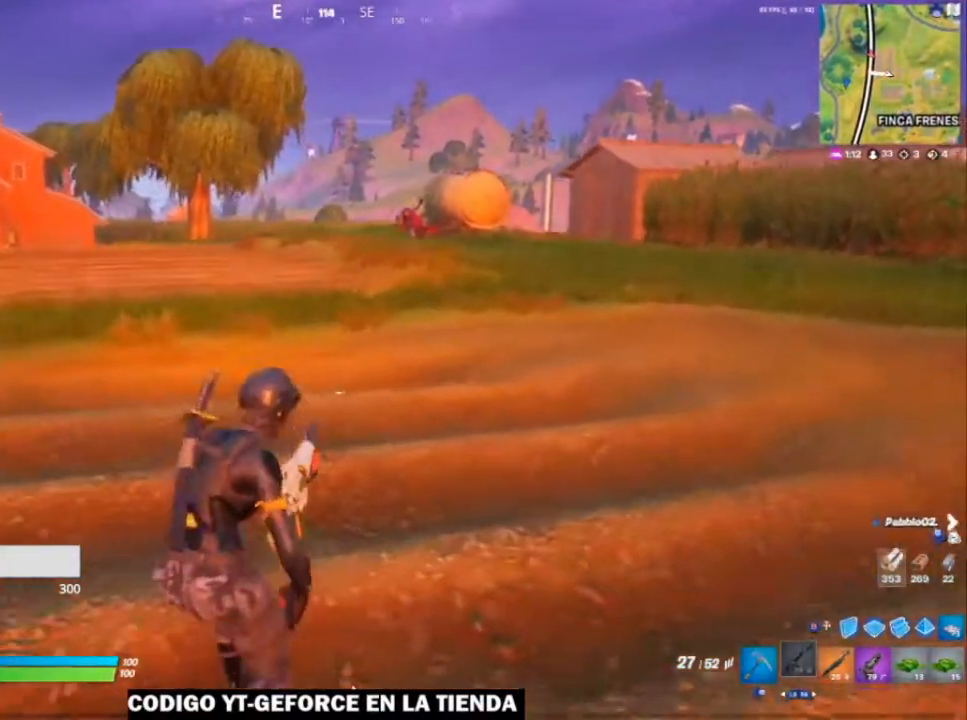
{"buttons": [], "left_stick": "up-right", "right_stick": "center", "events": [[117, "A", "down"], [217, "A", "up"]]}
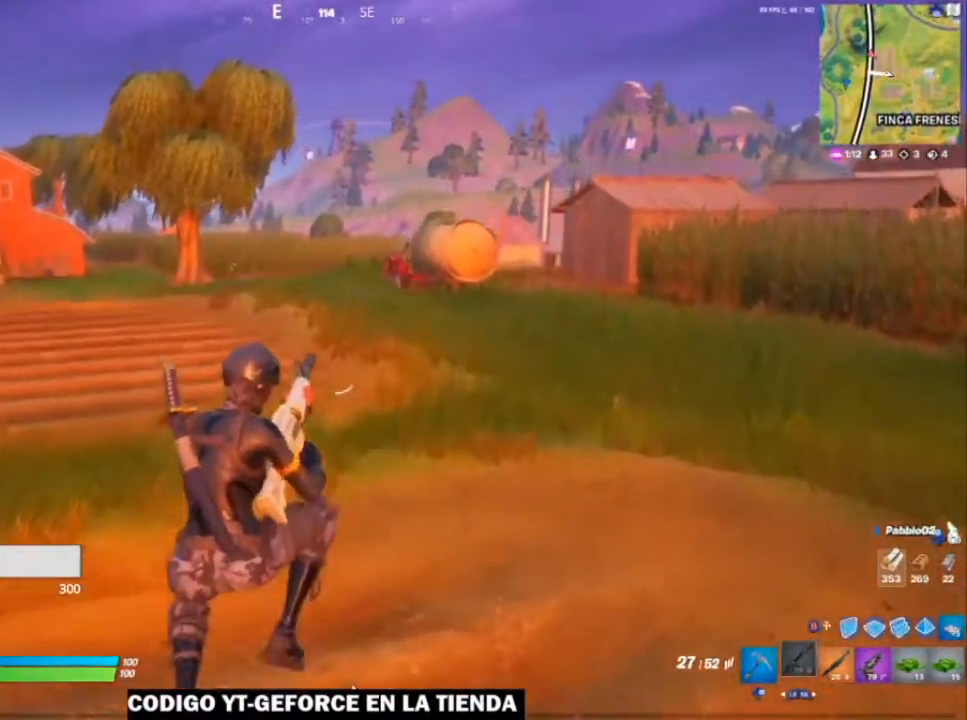
{"buttons": [], "left_stick": "up", "right_stick": "center", "events": [[367, "left_stick", "up"]]}
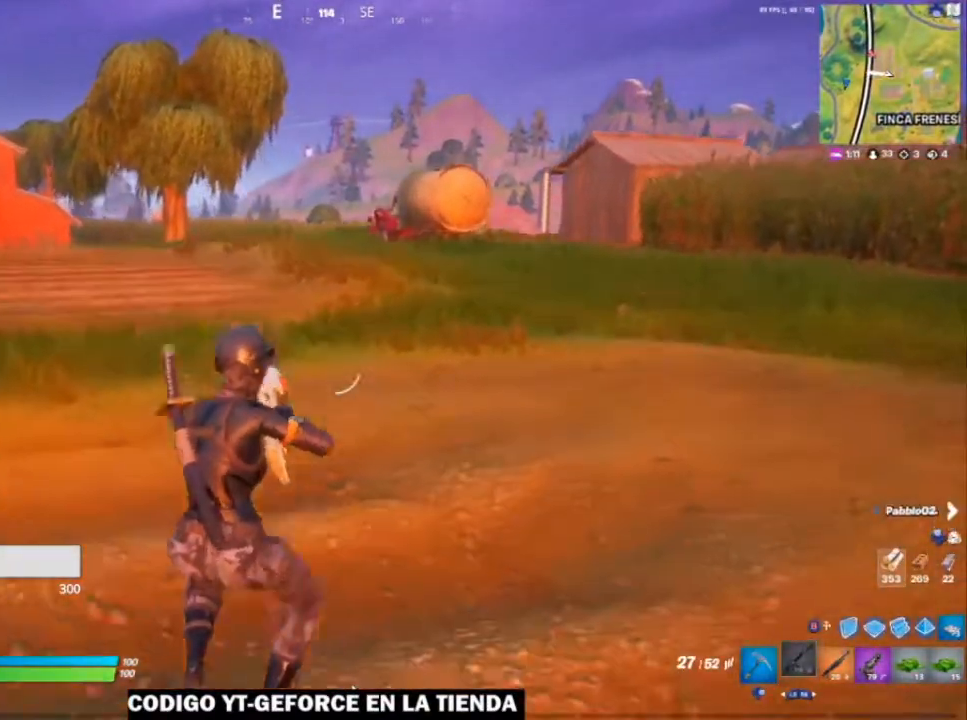
{"buttons": [], "left_stick": "up", "right_stick": "center", "events": [[317, "B", "down"], [417, "B", "up"]]}
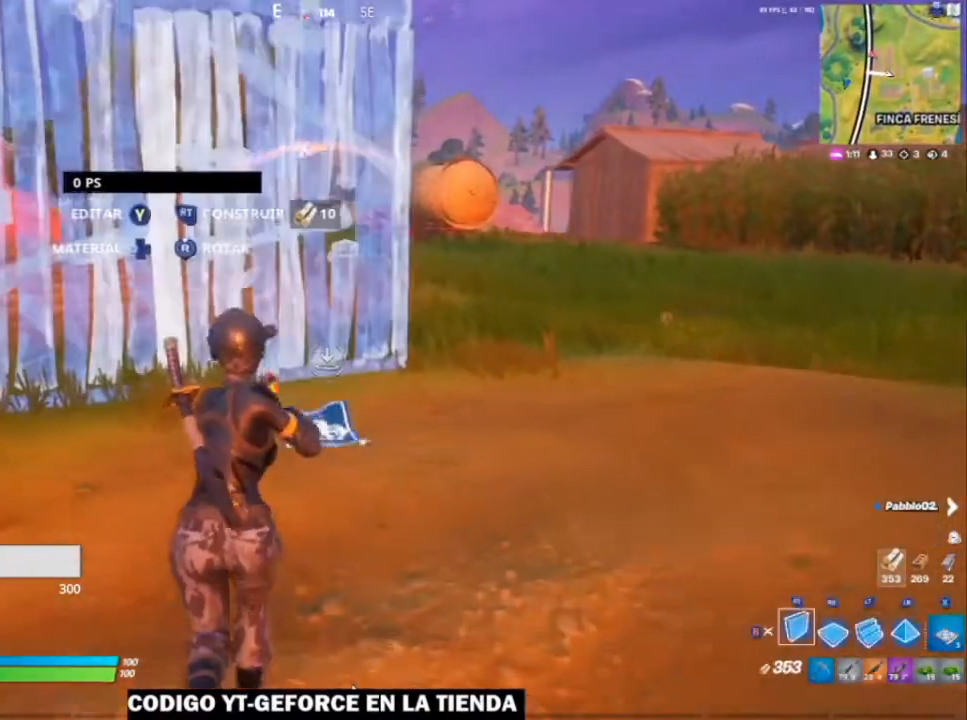
{"buttons": ["B"], "left_stick": "up", "right_stick": "center", "events": [[67, "L2", "down"], [167, "L2", "up"], [500, "B", "down"]]}
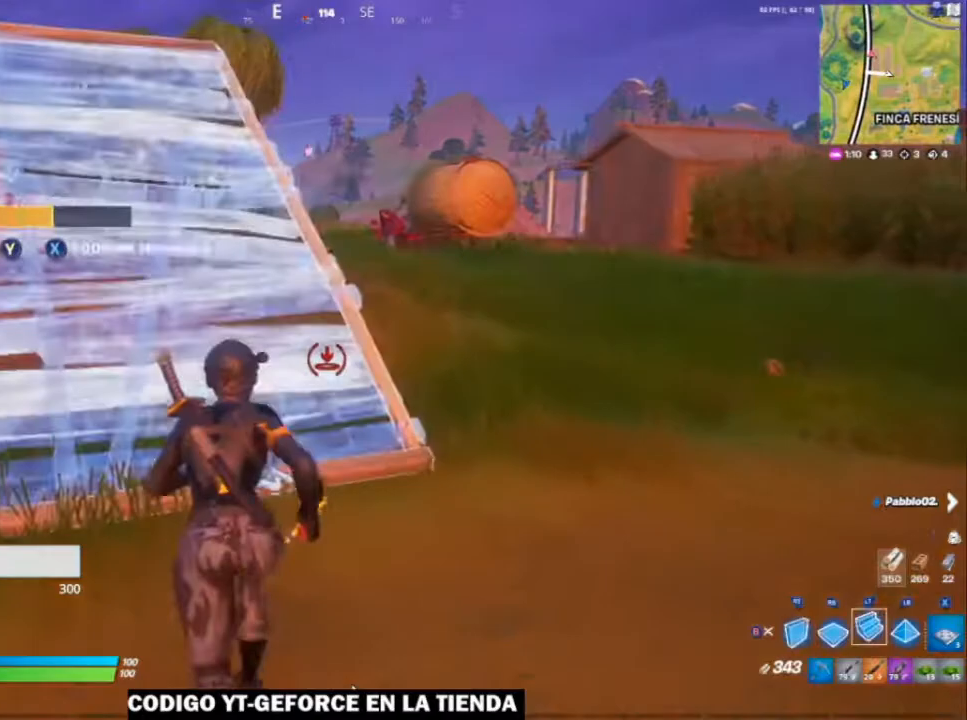
{"buttons": [], "left_stick": "up", "right_stick": "center", "events": [[67, "B", "up"], [267, "right_stick", "left"], [350, "right_stick", "center"]]}
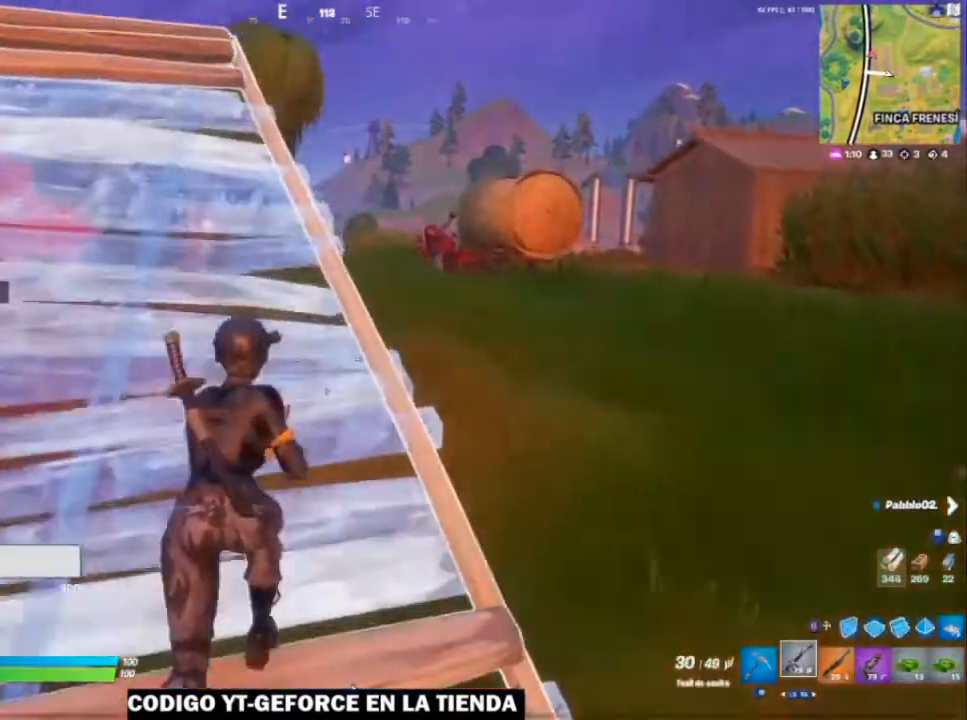
{"buttons": [], "left_stick": "up", "right_stick": "up", "events": [[467, "right_stick", "up"]]}
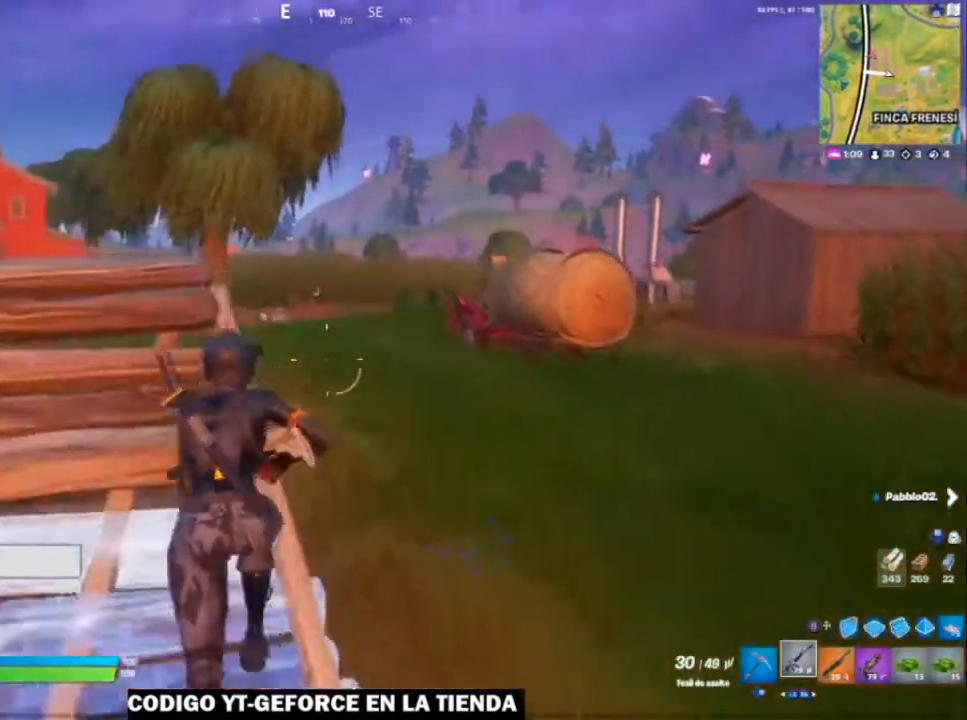
{"buttons": ["L2"], "left_stick": "center", "right_stick": "center", "events": [[117, "L2", "down"], [200, "R3", "down"], [200, "right_stick", "center"], [267, "R3", "up"], [317, "left_stick", "center"]]}
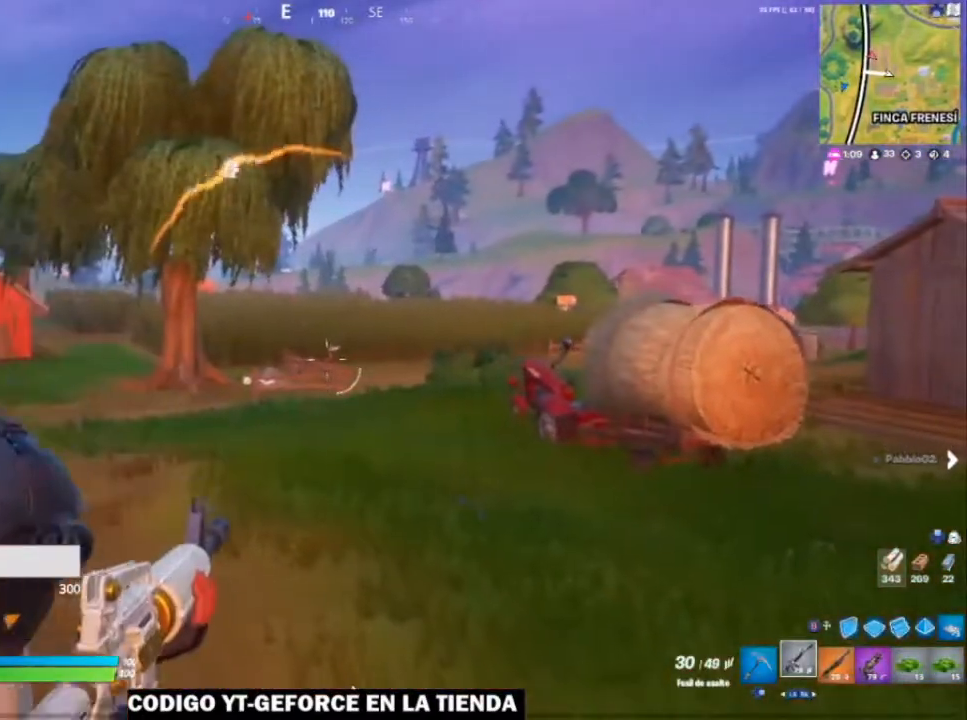
{"buttons": ["L2", "R2"], "left_stick": "center", "right_stick": "center", "events": [[400, "R2", "down"]]}
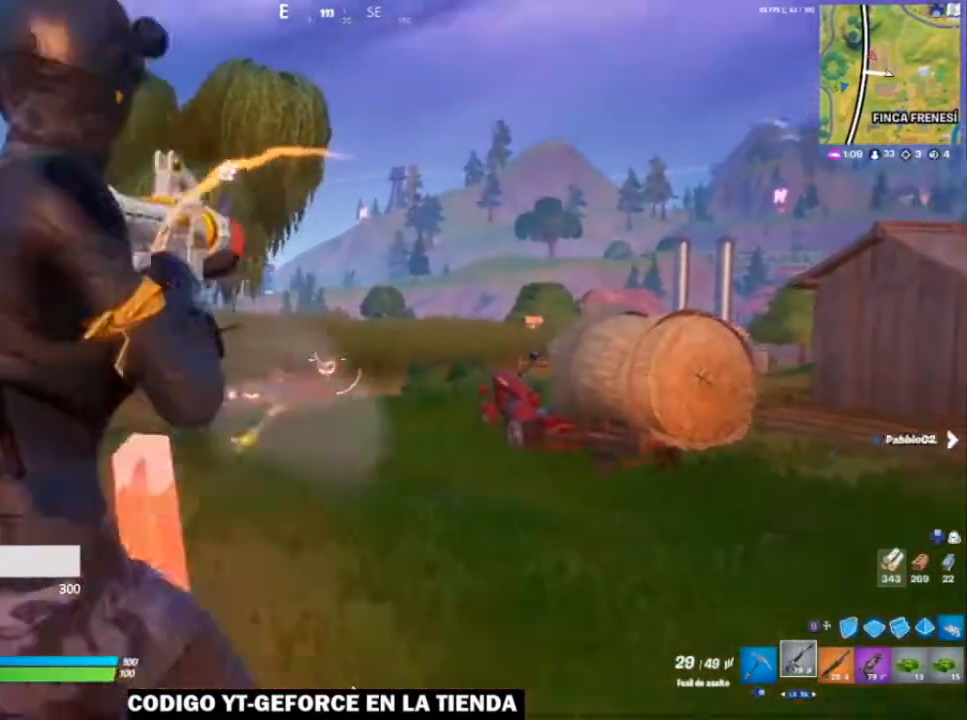
{"buttons": [], "left_stick": "right", "right_stick": "center", "events": [[33, "left_stick", "down-right"], [267, "left_stick", "center"], [417, "R2", "up"], [417, "left_stick", "right"], [450, "L2", "up"]]}
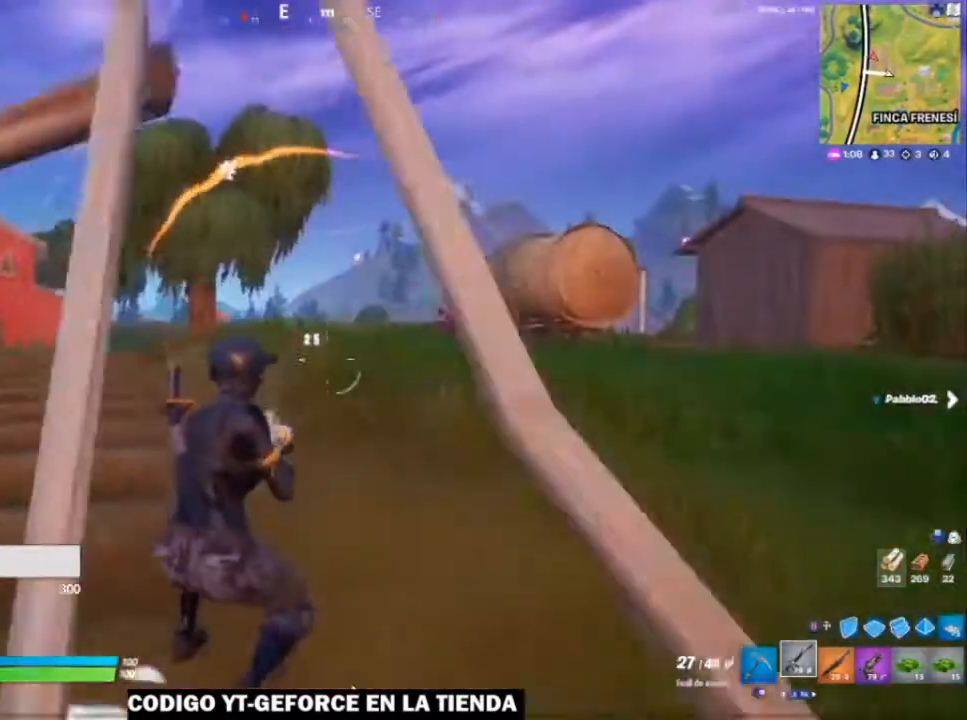
{"buttons": ["B"], "left_stick": "right", "right_stick": "center", "events": [[200, "right_stick", "left"], [317, "right_stick", "center"], [450, "B", "down"]]}
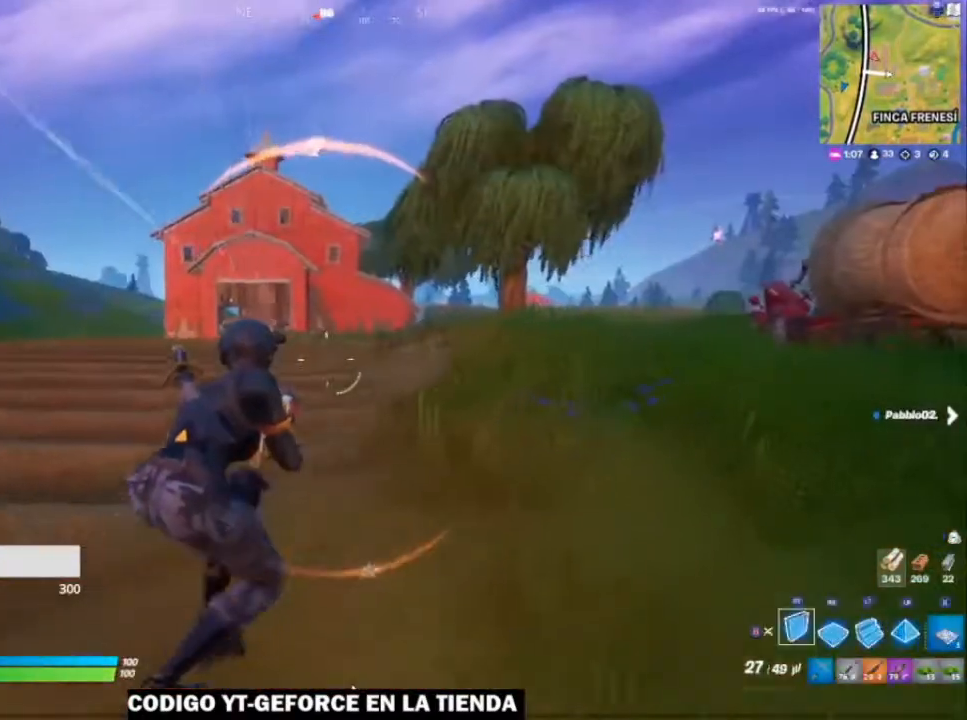
{"buttons": ["L2"], "left_stick": "up-right", "right_stick": "center", "events": [[17, "B", "up"], [50, "R2", "down"], [167, "R2", "up"], [200, "A", "down"], [267, "A", "up"], [450, "left_stick", "up-right"], [500, "L2", "down"]]}
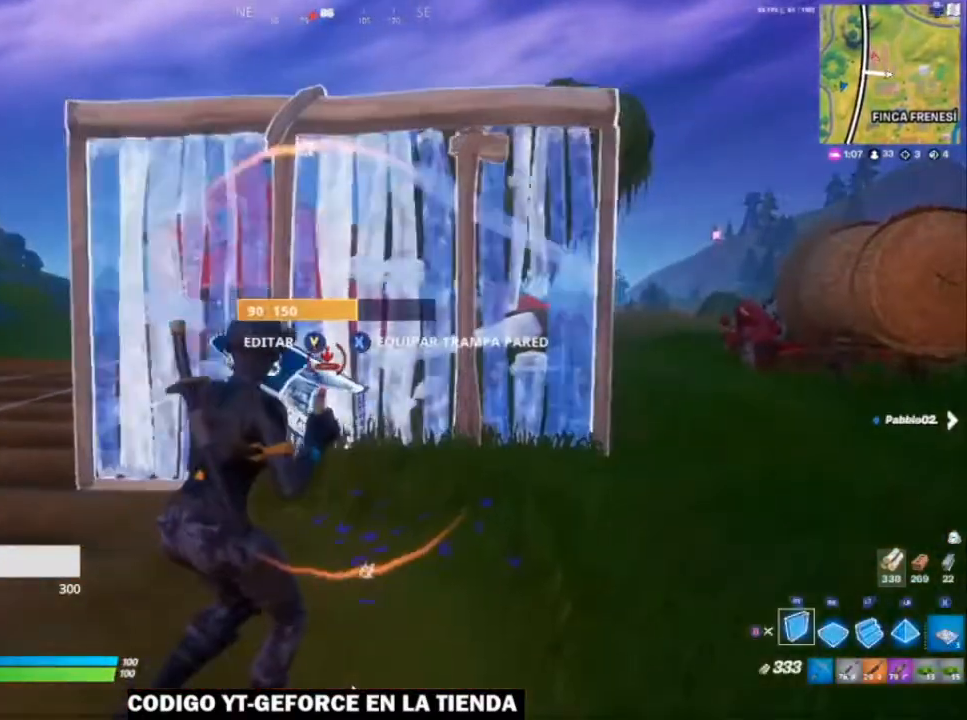
{"buttons": [], "left_stick": "up-right", "right_stick": "center", "events": [[150, "L2", "up"], [167, "B", "down"], [217, "B", "up"]]}
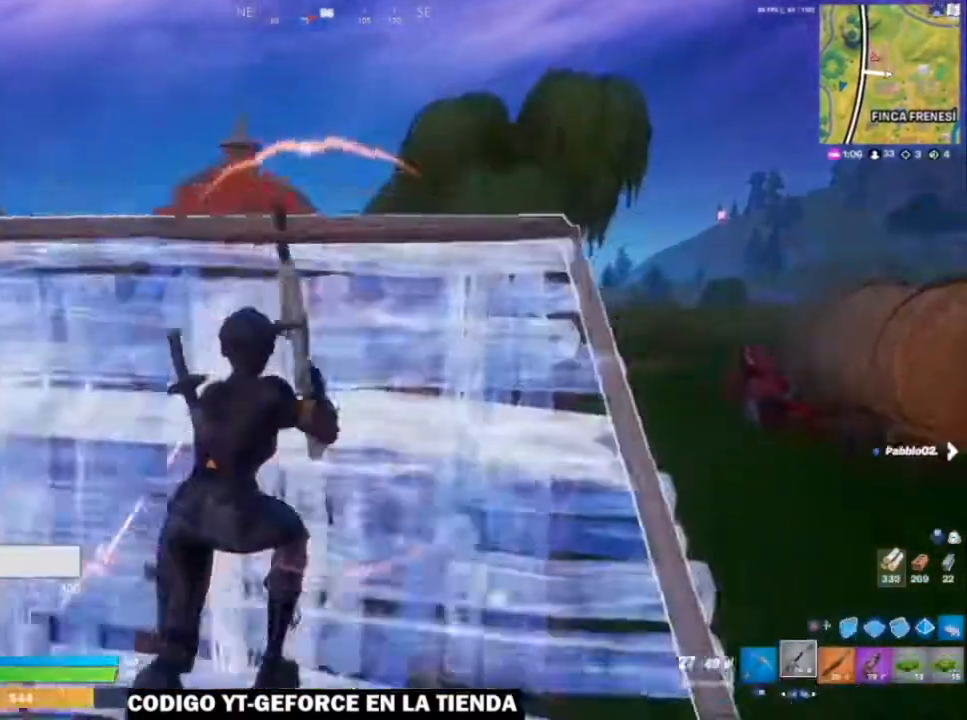
{"buttons": ["L2"], "left_stick": "right", "right_stick": "right", "events": [[133, "left_stick", "right"], [167, "R3", "down"], [267, "R3", "up"], [267, "right_stick", "right"], [467, "L2", "down"]]}
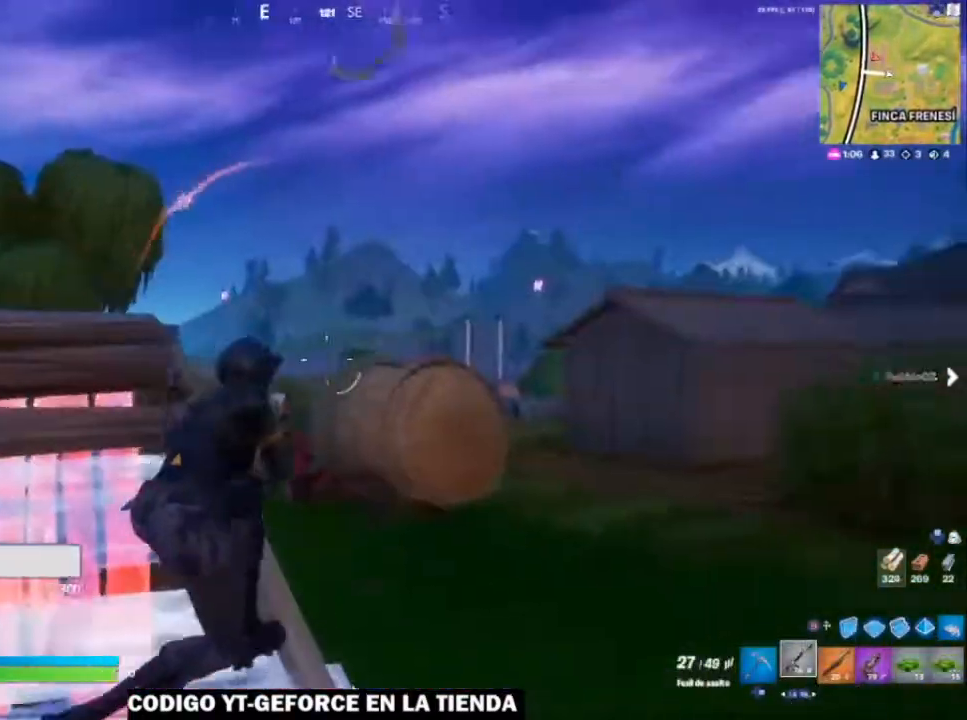
{"buttons": ["L2"], "left_stick": "center", "right_stick": "down", "events": [[183, "left_stick", "center"], [183, "right_stick", "center"], [250, "right_stick", "left"], [433, "right_stick", "down"]]}
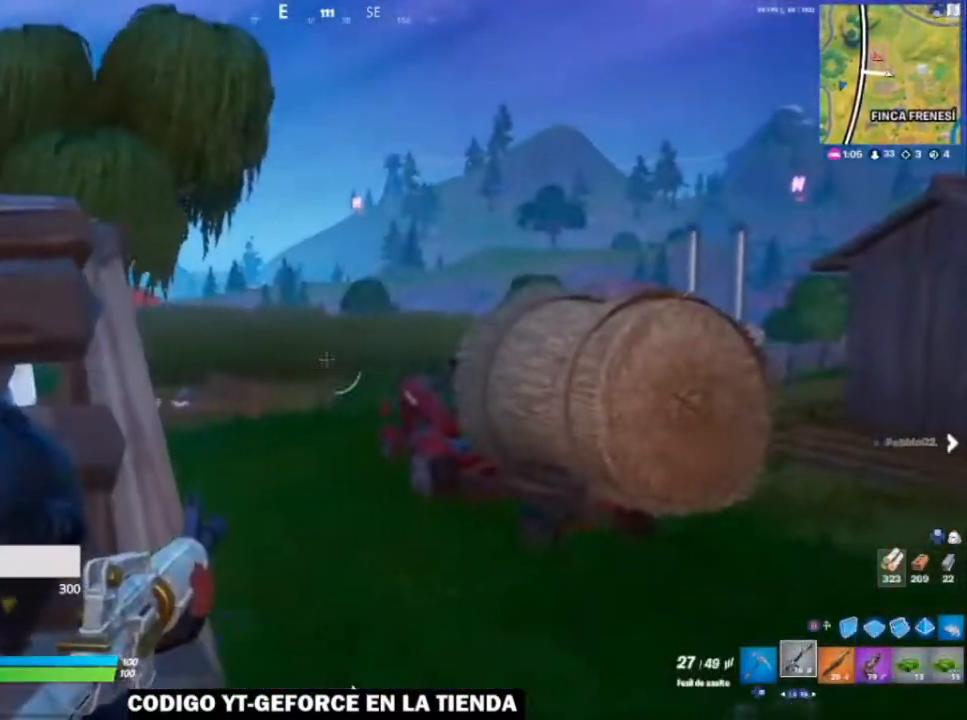
{"buttons": ["L2"], "left_stick": "up-right", "right_stick": "center", "events": [[67, "right_stick", "center"], [100, "left_stick", "right"], [267, "left_stick", "center"], [467, "left_stick", "up-right"]]}
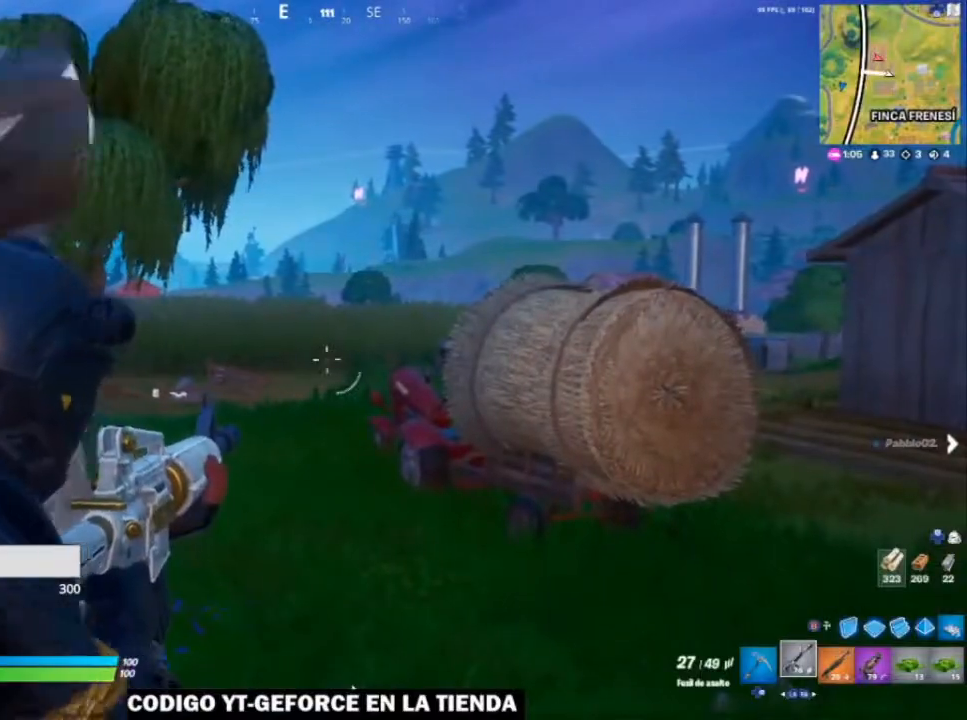
{"buttons": ["L2", "R2"], "left_stick": "center", "right_stick": "center", "events": [[167, "R2", "down"], [167, "left_stick", "center"]]}
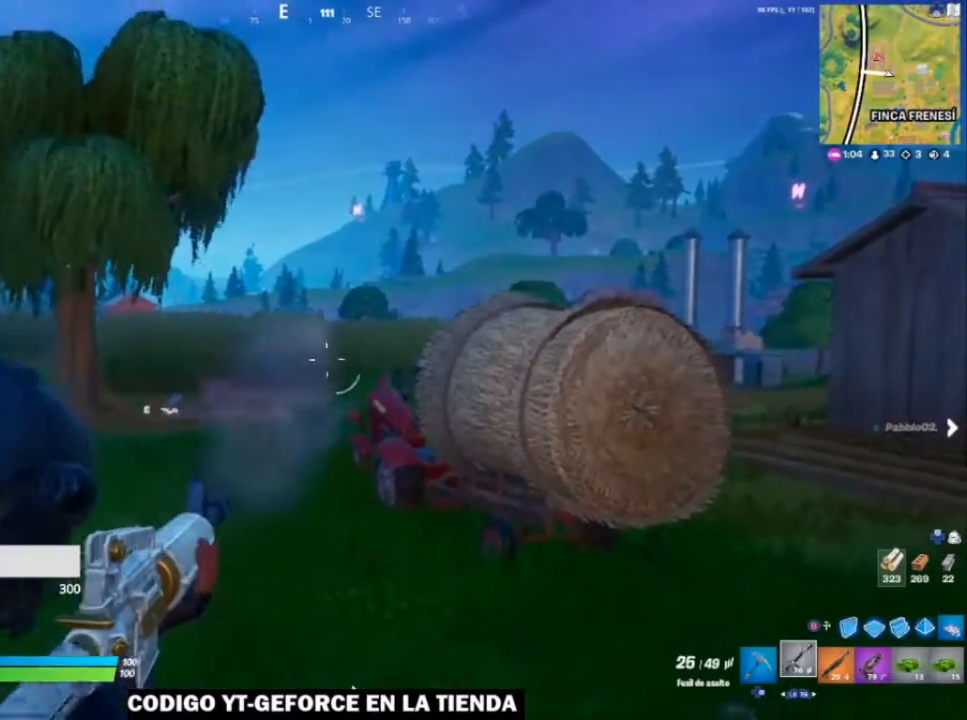
{"buttons": ["L2", "R2"], "left_stick": "center", "right_stick": "center", "events": [[167, "right_stick", "down-left"], [317, "right_stick", "center"]]}
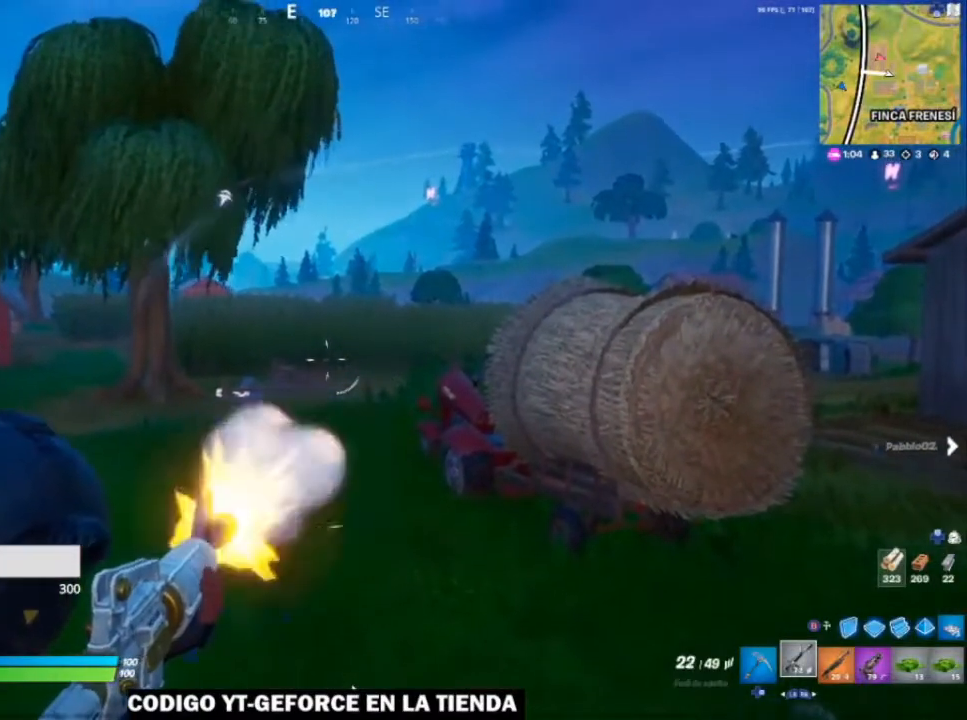
{"buttons": [], "left_stick": "left", "right_stick": "left", "events": [[67, "L2", "up"], [67, "R2", "up"], [67, "right_stick", "left"], [117, "left_stick", "left"], [200, "right_stick", "center"], [300, "X", "down"], [350, "X", "up"], [450, "right_stick", "left"]]}
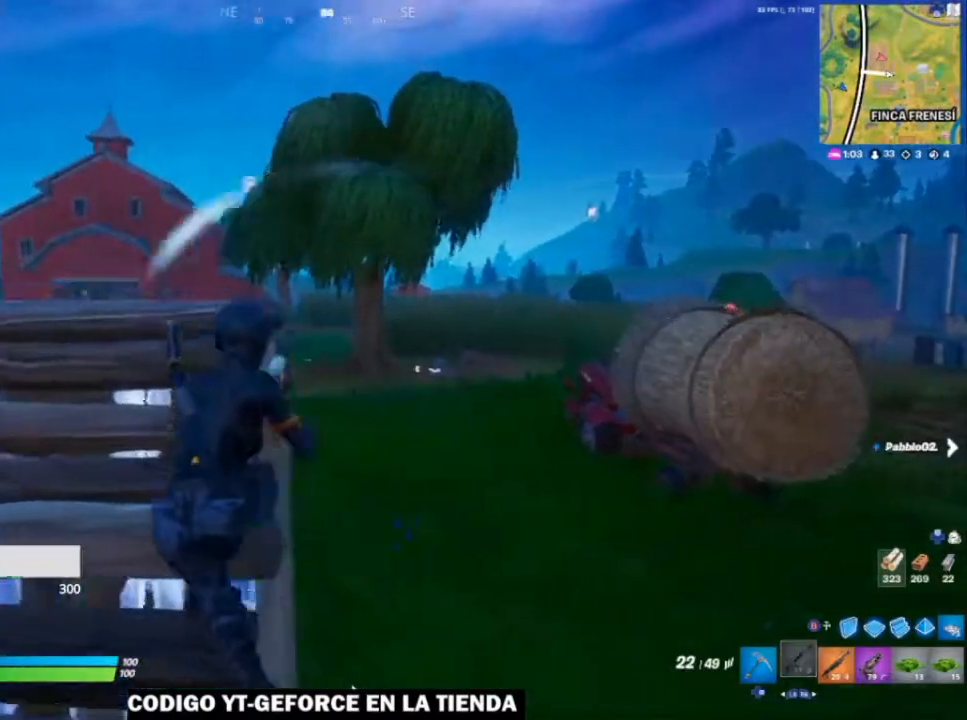
{"buttons": [], "left_stick": "center", "right_stick": "center", "events": [[117, "right_stick", "center"], [317, "right_stick", "up-left"], [417, "right_stick", "center"], [467, "left_stick", "center"]]}
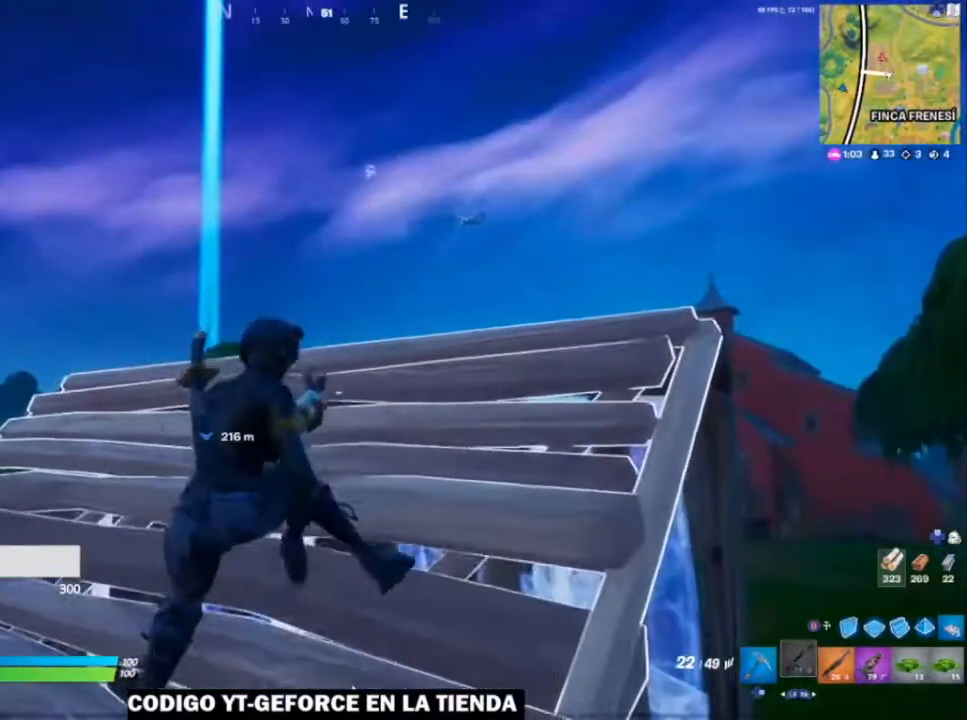
{"buttons": [], "left_stick": "up-left", "right_stick": "left", "events": [[117, "left_stick", "up-left"], [400, "right_stick", "left"]]}
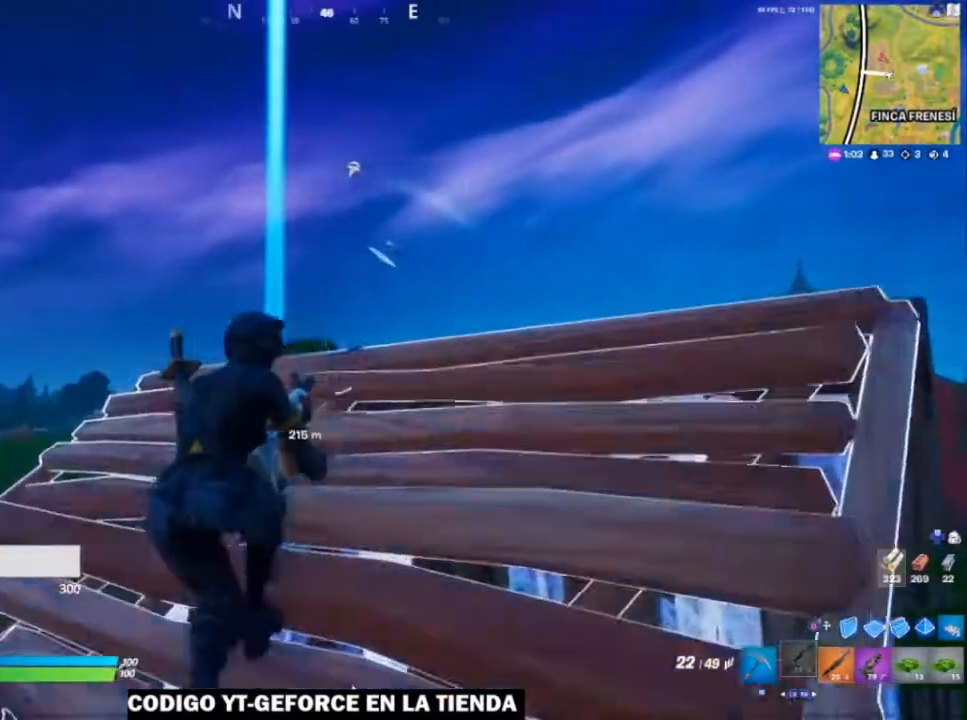
{"buttons": [], "left_stick": "left", "right_stick": "center", "events": [[17, "right_stick", "center"], [167, "right_stick", "left"], [300, "left_stick", "left"], [317, "right_stick", "center"]]}
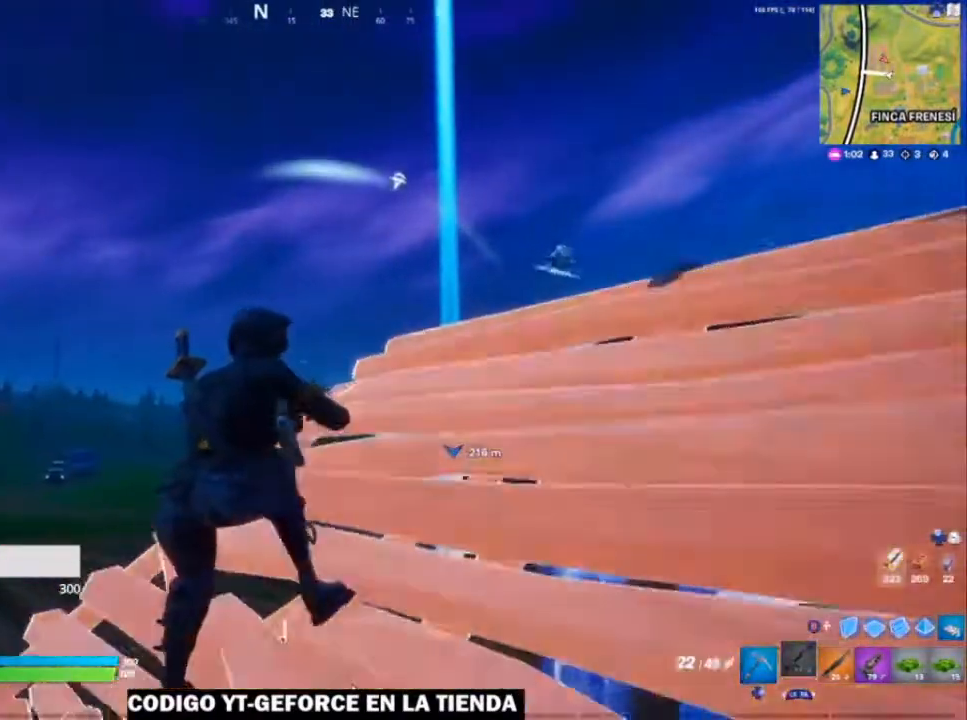
{"buttons": [], "left_stick": "right", "right_stick": "right", "events": [[67, "left_stick", "down-left"], [117, "right_stick", "right"], [200, "left_stick", "right"], [267, "right_stick", "center"], [467, "right_stick", "right"]]}